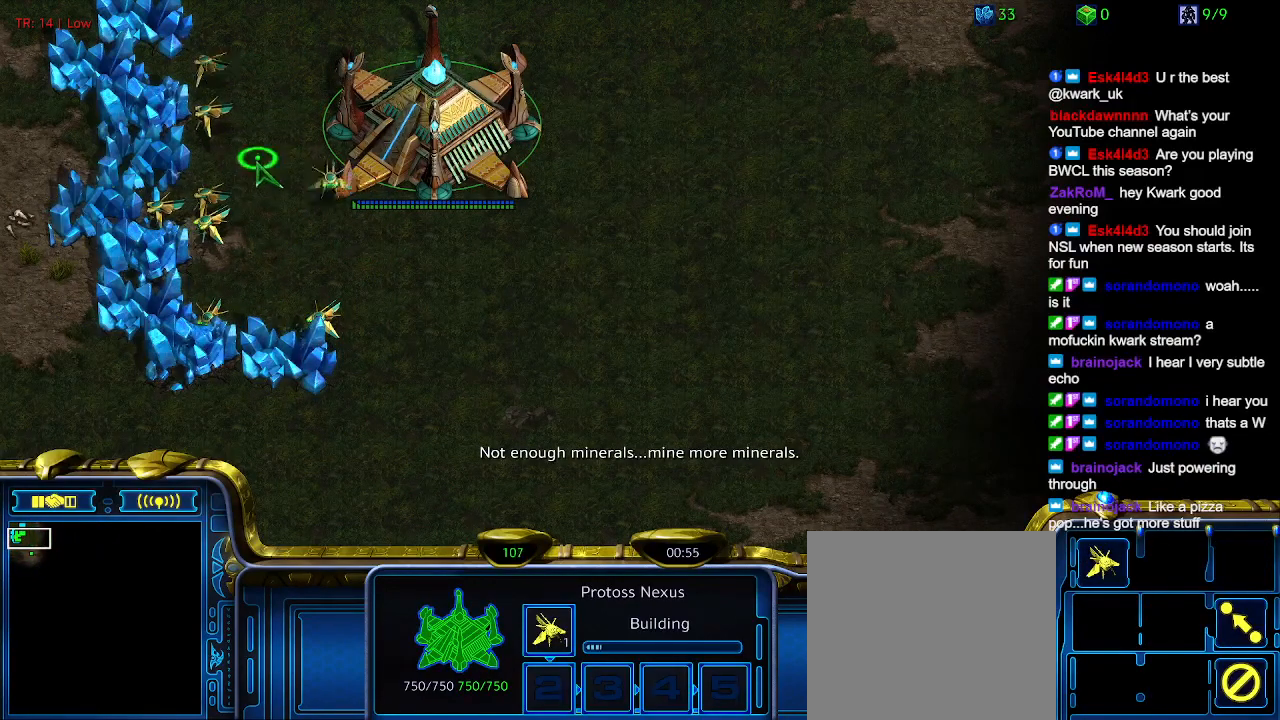
Gameplay with keyboard; each line is a JSON object with the keys held at the frame after it. "events" lists presses ("down") and releases ("up") of "1", "2", "3", "4", "5", "6", "a", "c", "ctrl", "d", "e", "f2", "f3", "q", "s", "t", "w", "x" and "z" between this image and that frame as [ms after this image, input, new state], when the widget could be followed in between. No other keys are recorded. Mouse input is not recorded.
{"keys": [], "events": []}
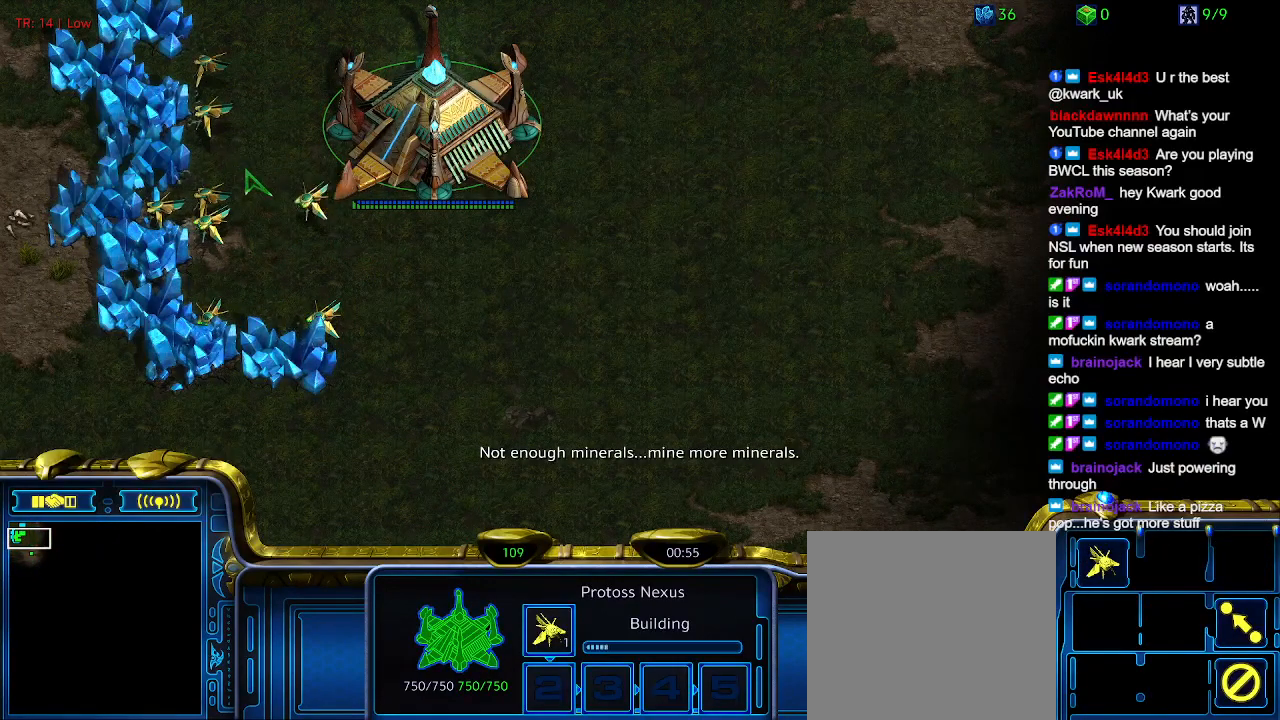
{"keys": ["5", "ctrl"], "events": [[234, "ctrl", "down"], [400, "5", "down"]]}
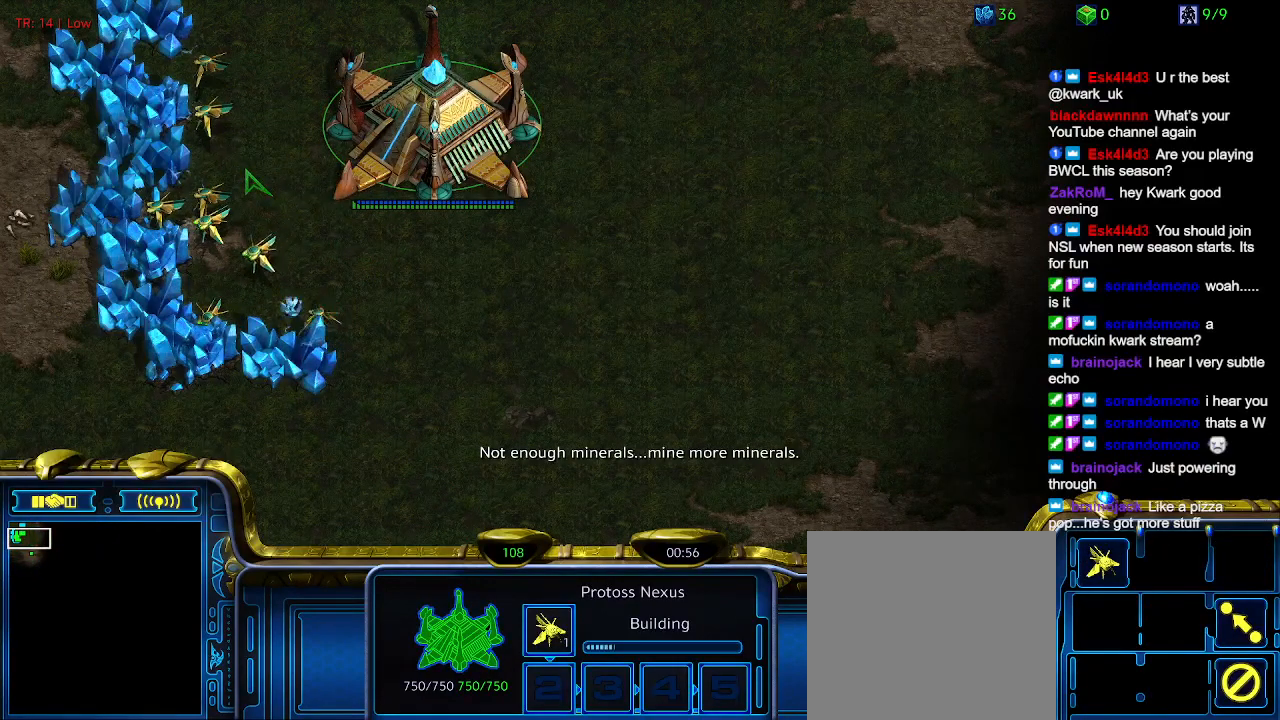
{"keys": [], "events": [[34, "5", "up"], [100, "ctrl", "up"]]}
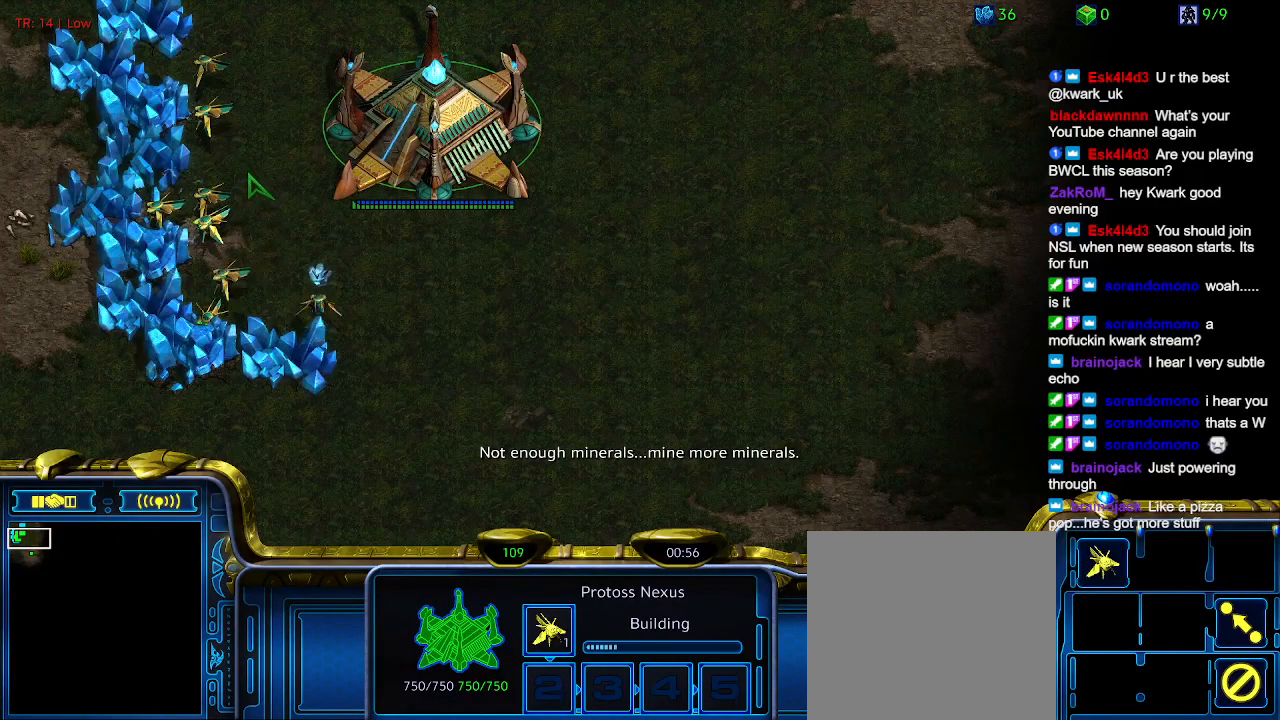
{"keys": [], "events": []}
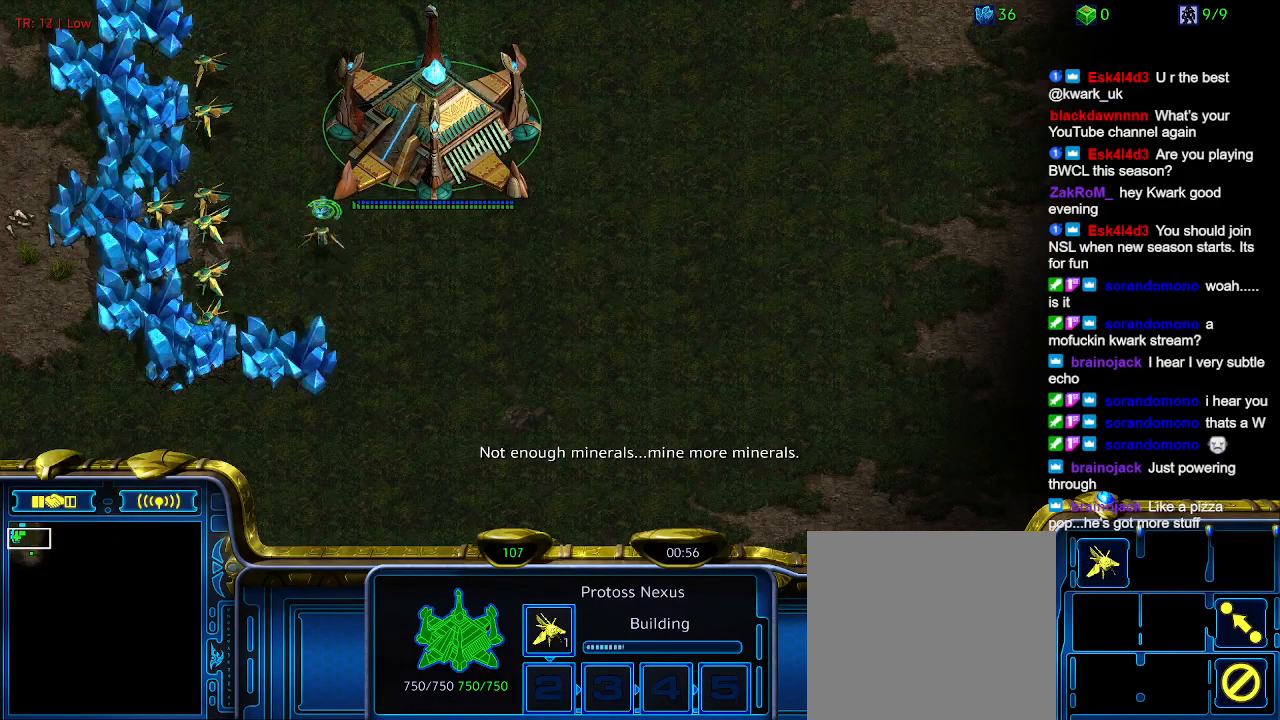
{"keys": [], "events": []}
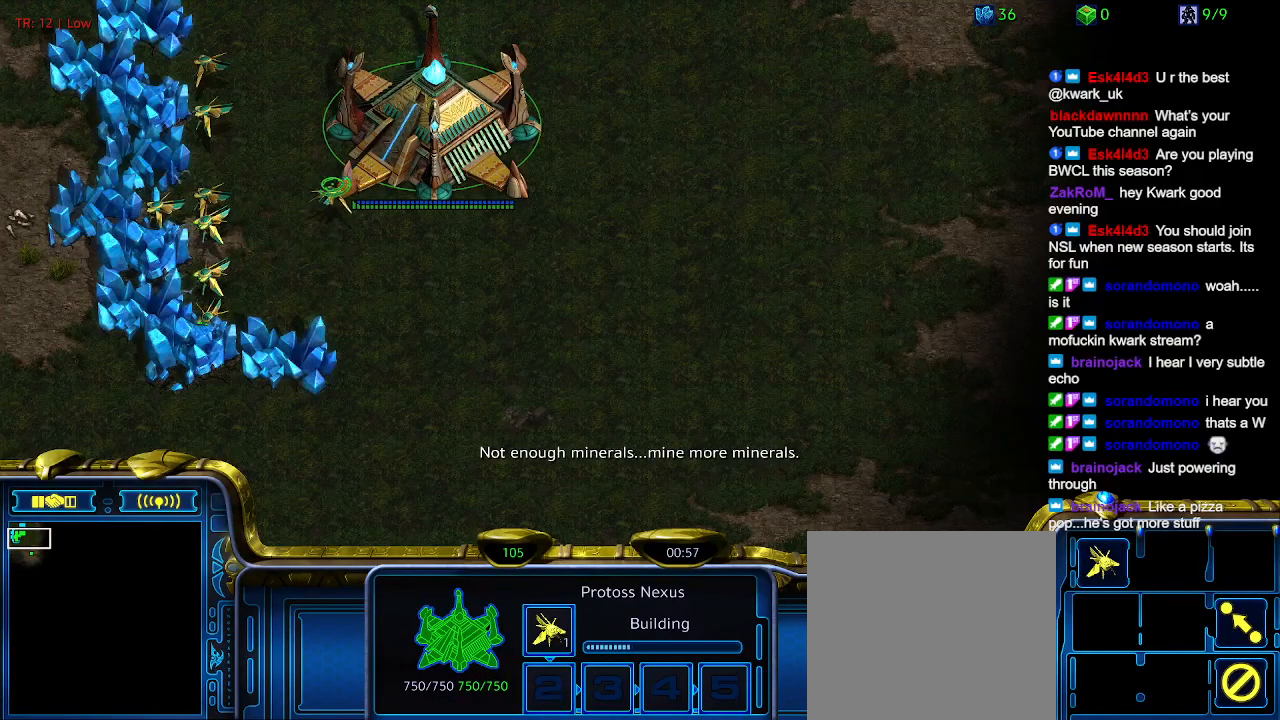
{"keys": [], "events": []}
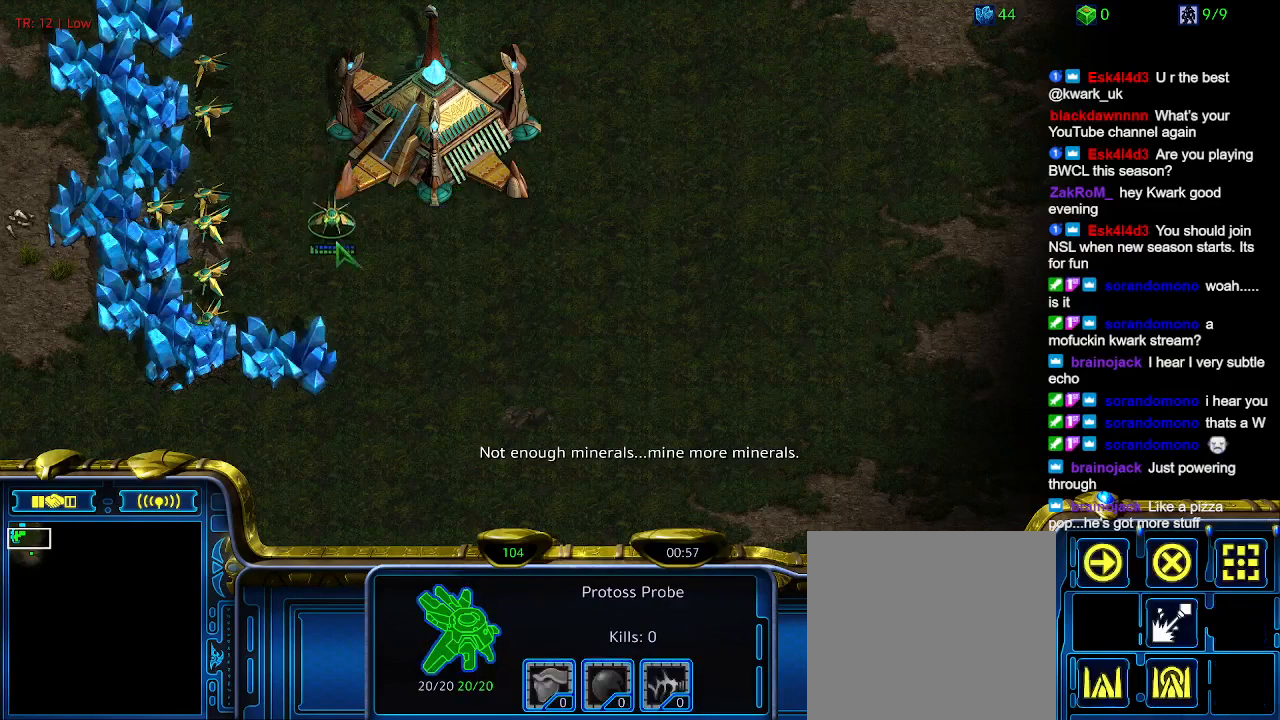
{"keys": [], "events": [[334, "5", "down"], [434, "5", "up"]]}
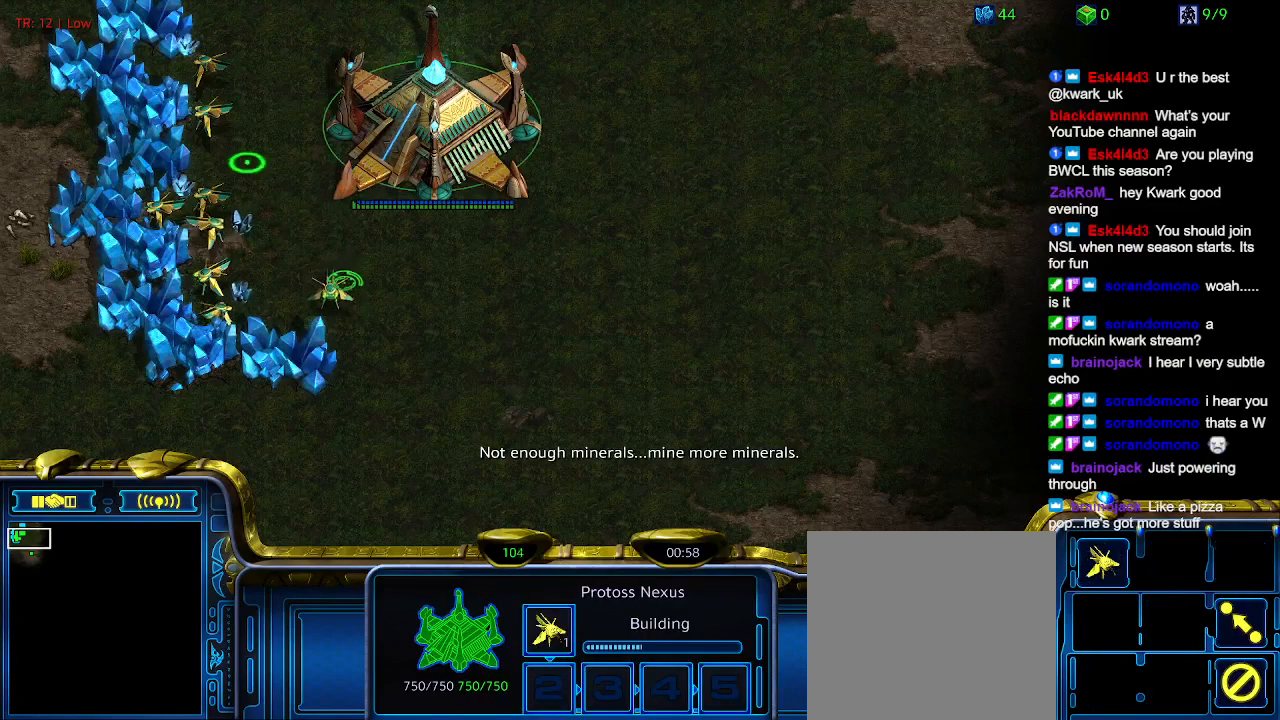
{"keys": [], "events": []}
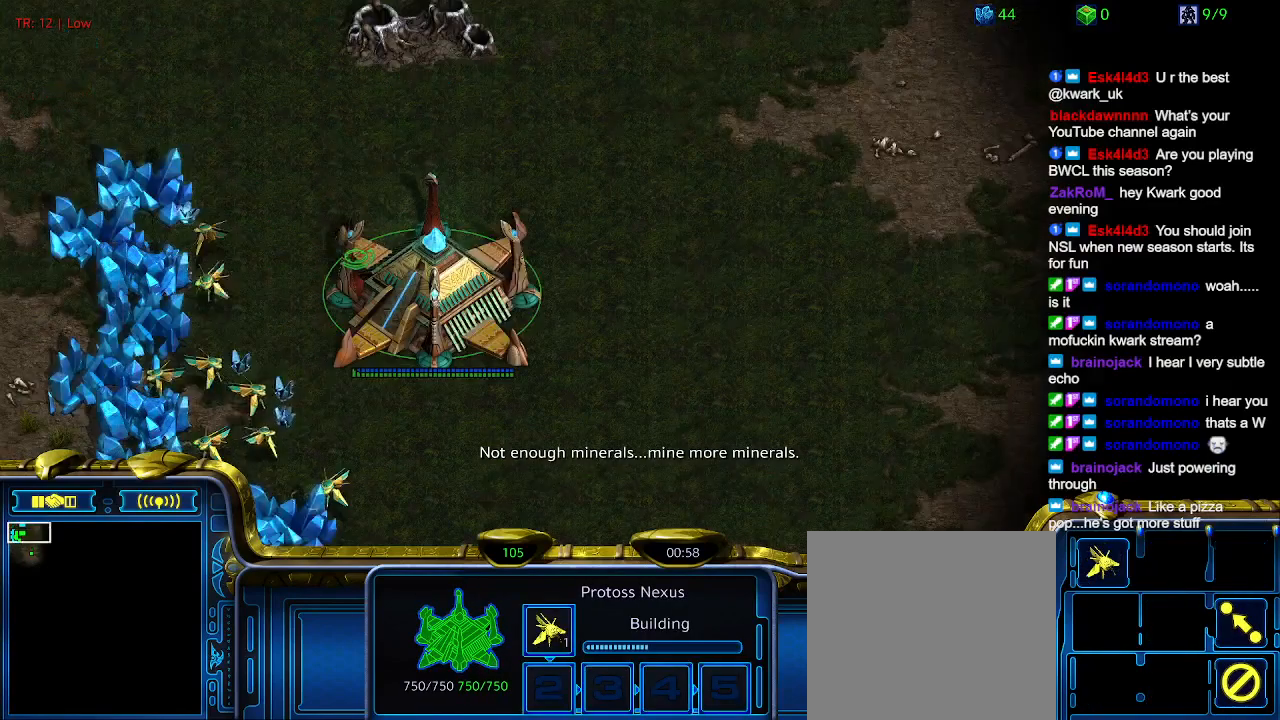
{"keys": ["t"], "events": [[367, "t", "down"]]}
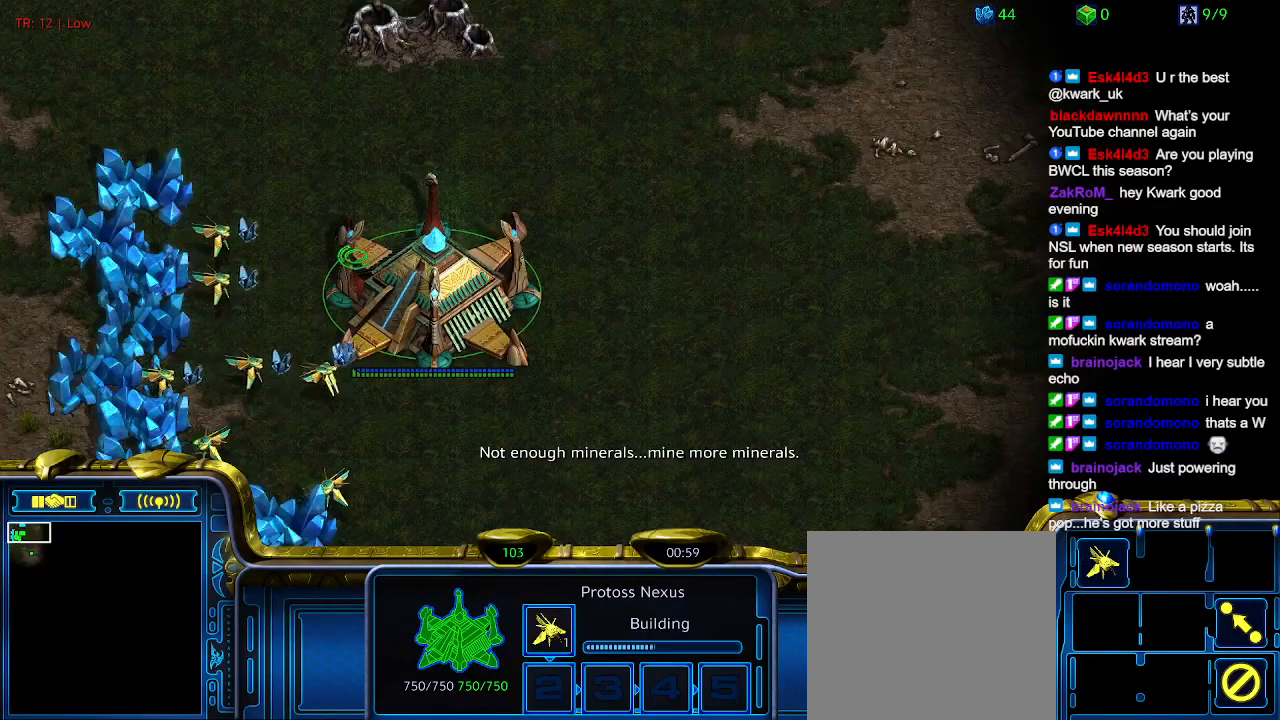
{"keys": [], "events": [[34, "t", "up"], [400, "t", "down"], [500, "t", "up"]]}
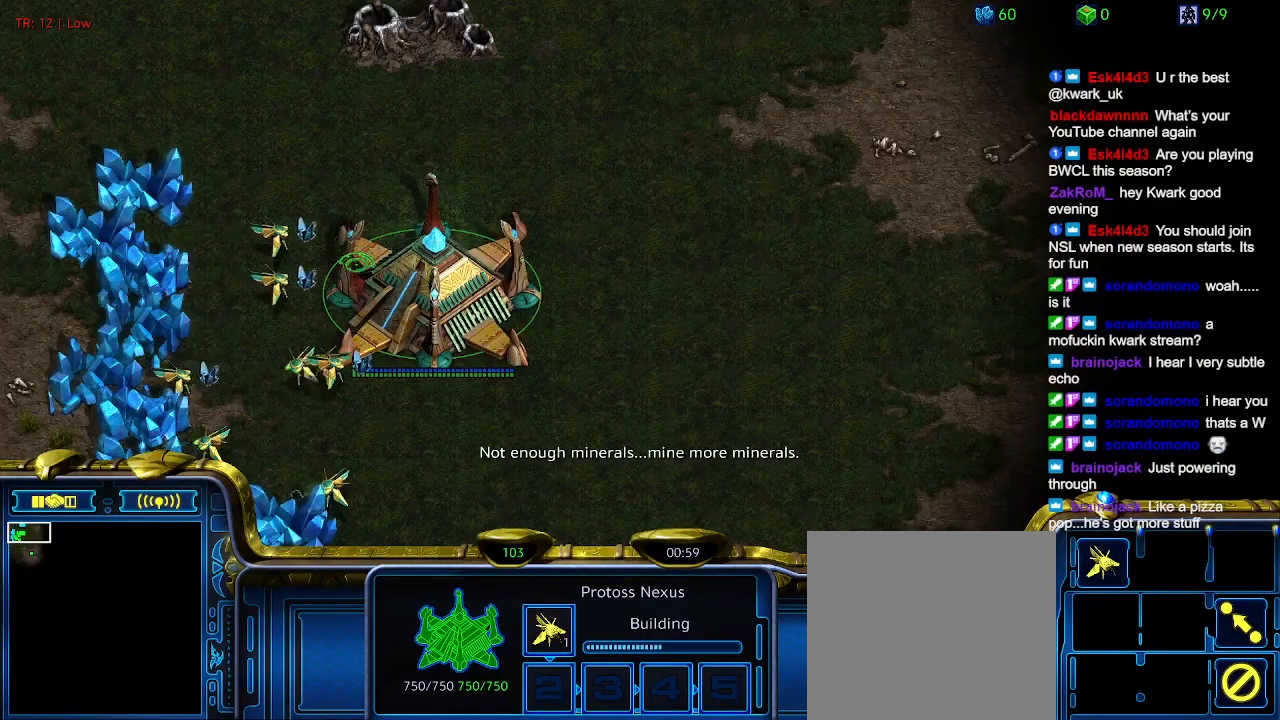
{"keys": ["ctrl"], "events": [[400, "ctrl", "down"]]}
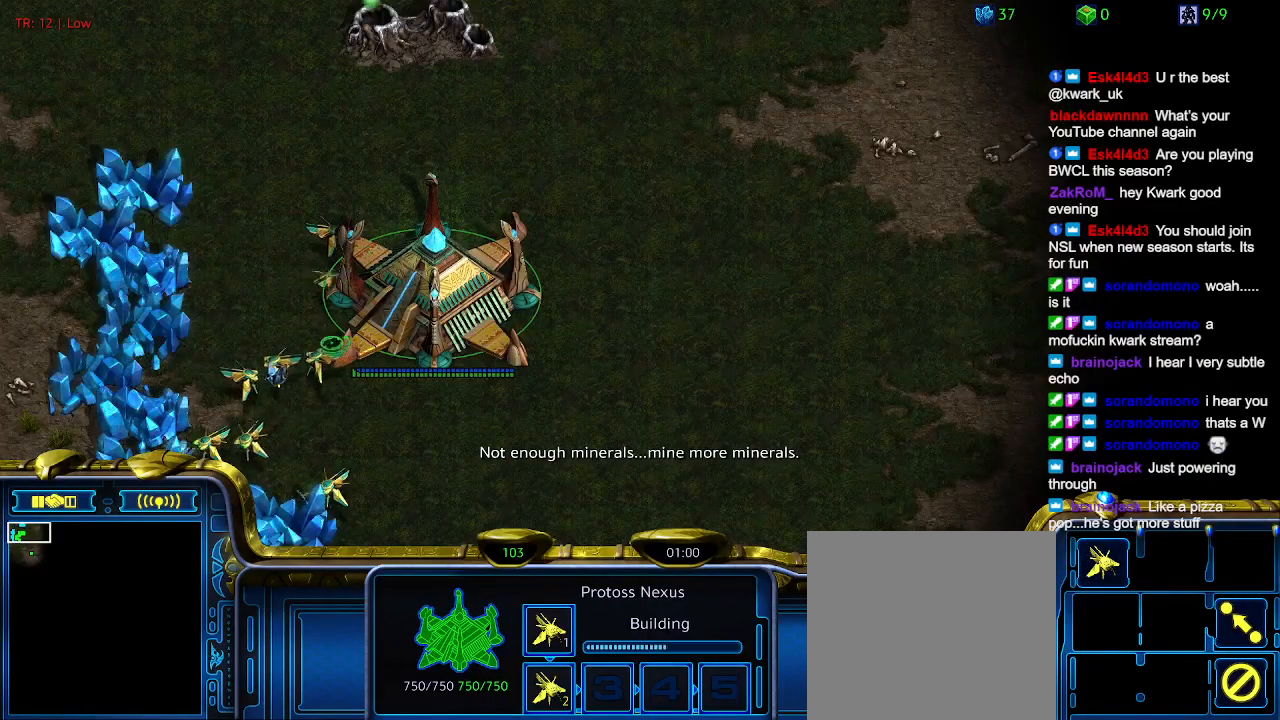
{"keys": ["ctrl"], "events": [[34, "5", "down"], [200, "5", "up"], [234, "ctrl", "up"], [467, "ctrl", "down"]]}
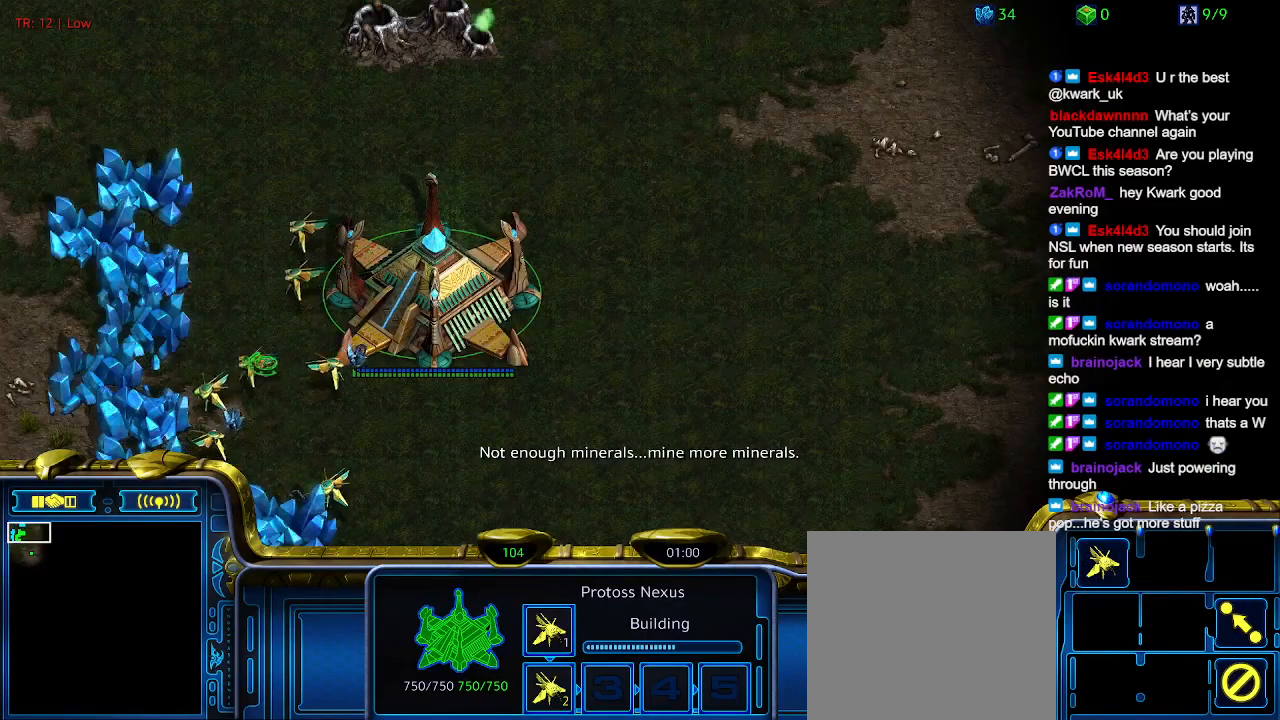
{"keys": [], "events": [[100, "5", "down"], [200, "5", "up"], [267, "ctrl", "up"]]}
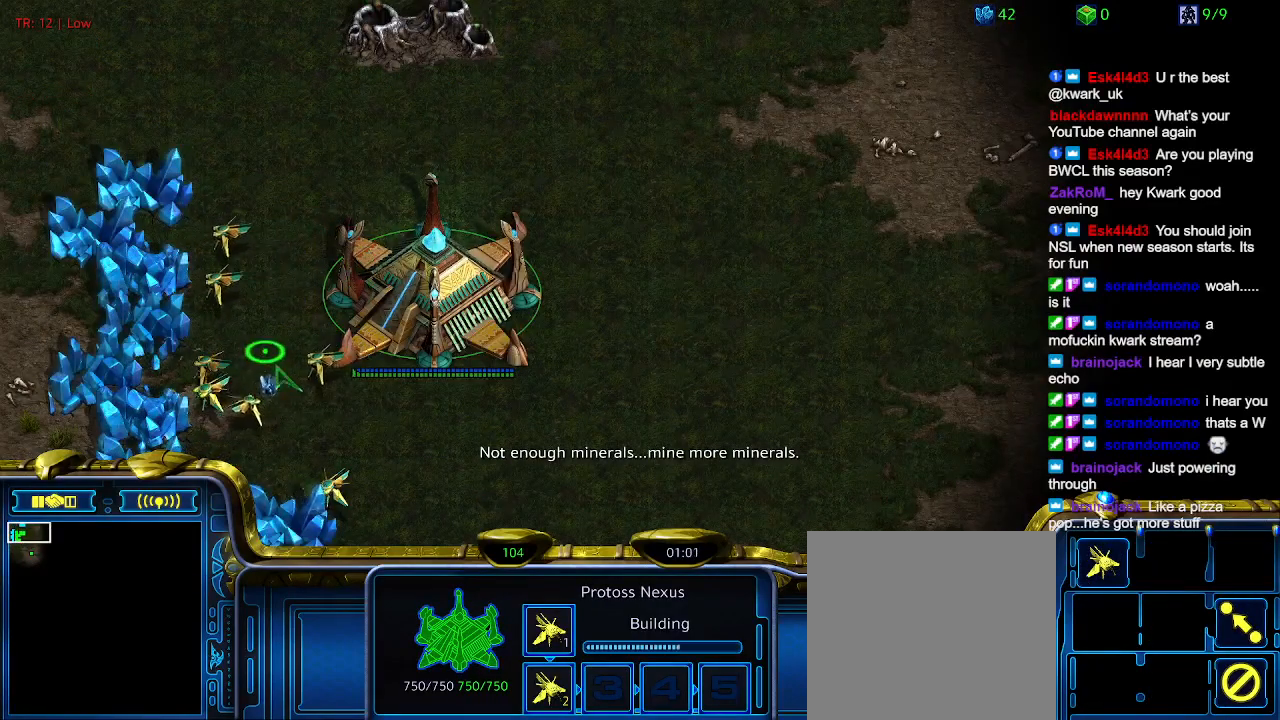
{"keys": [], "events": [[234, "c", "down"], [300, "c", "up"]]}
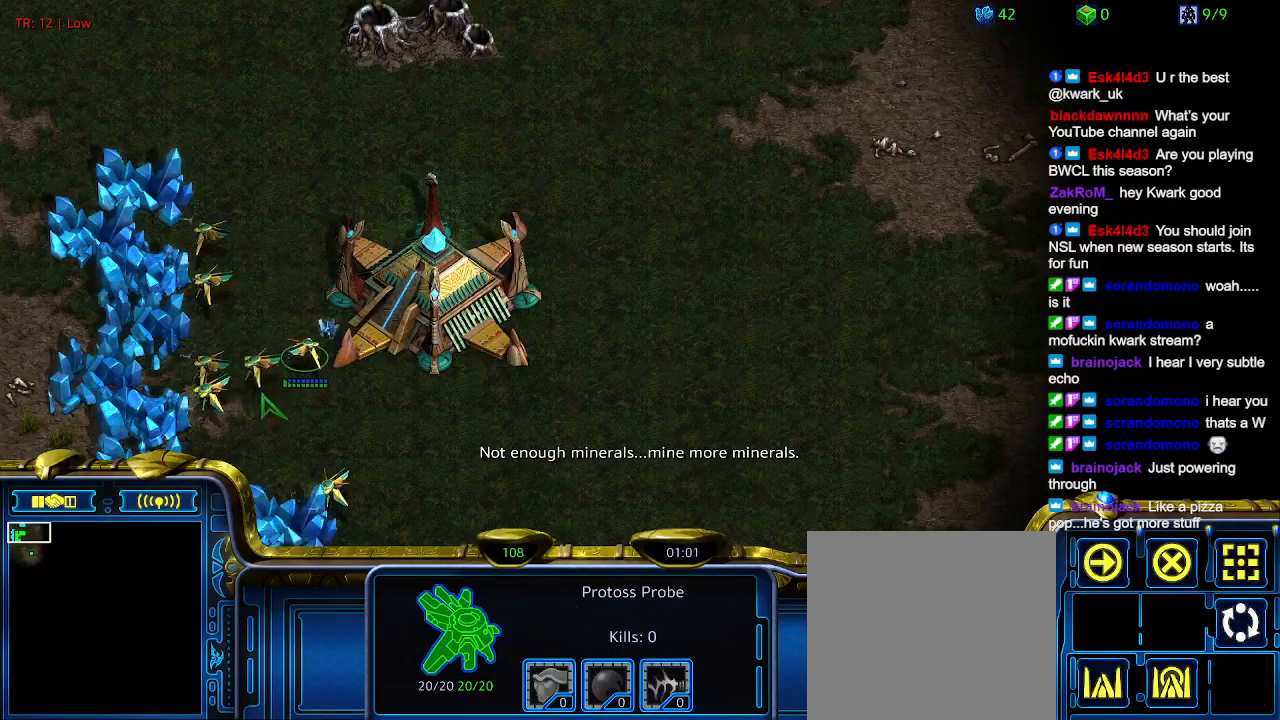
{"keys": [], "events": []}
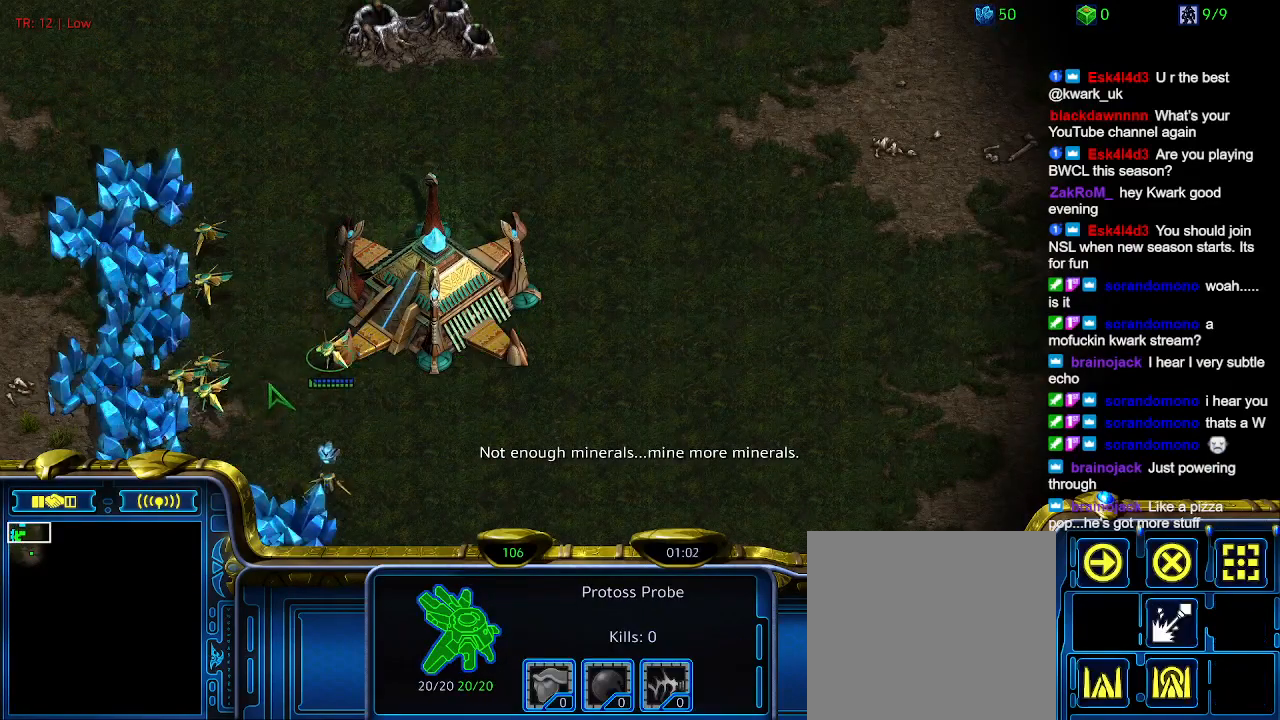
{"keys": [], "events": [[200, "5", "down"], [300, "5", "up"]]}
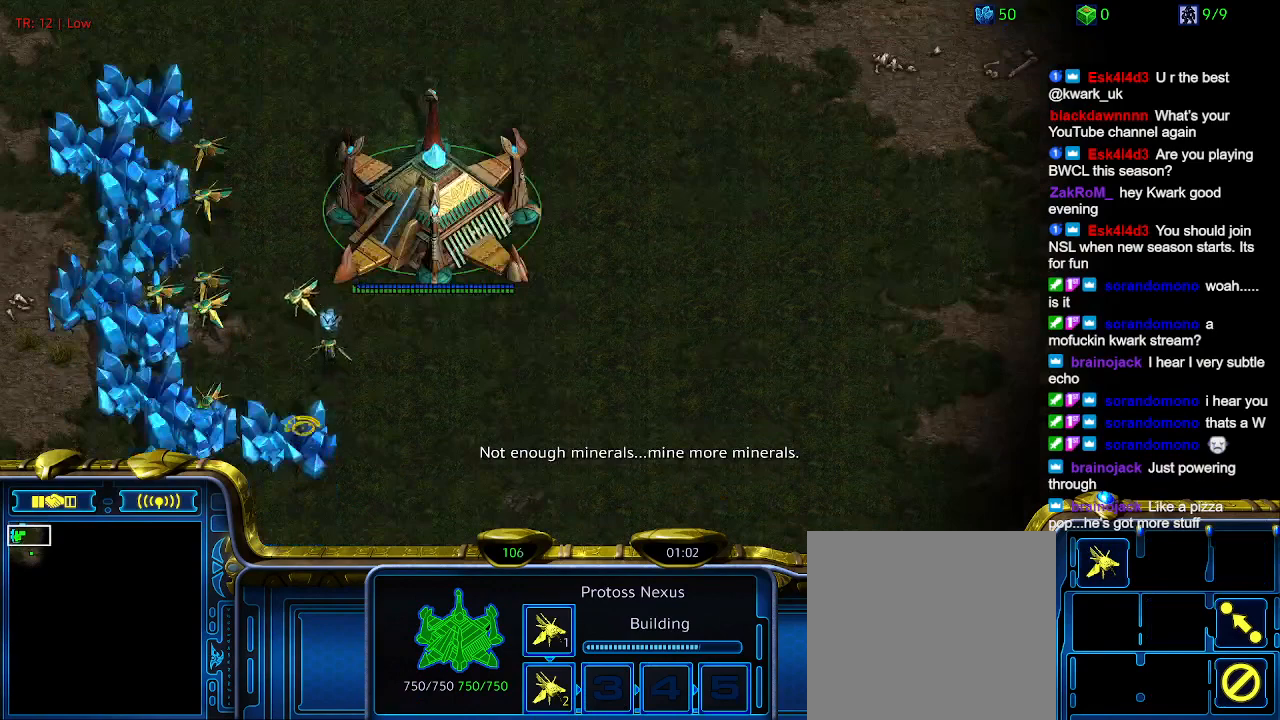
{"keys": [], "events": []}
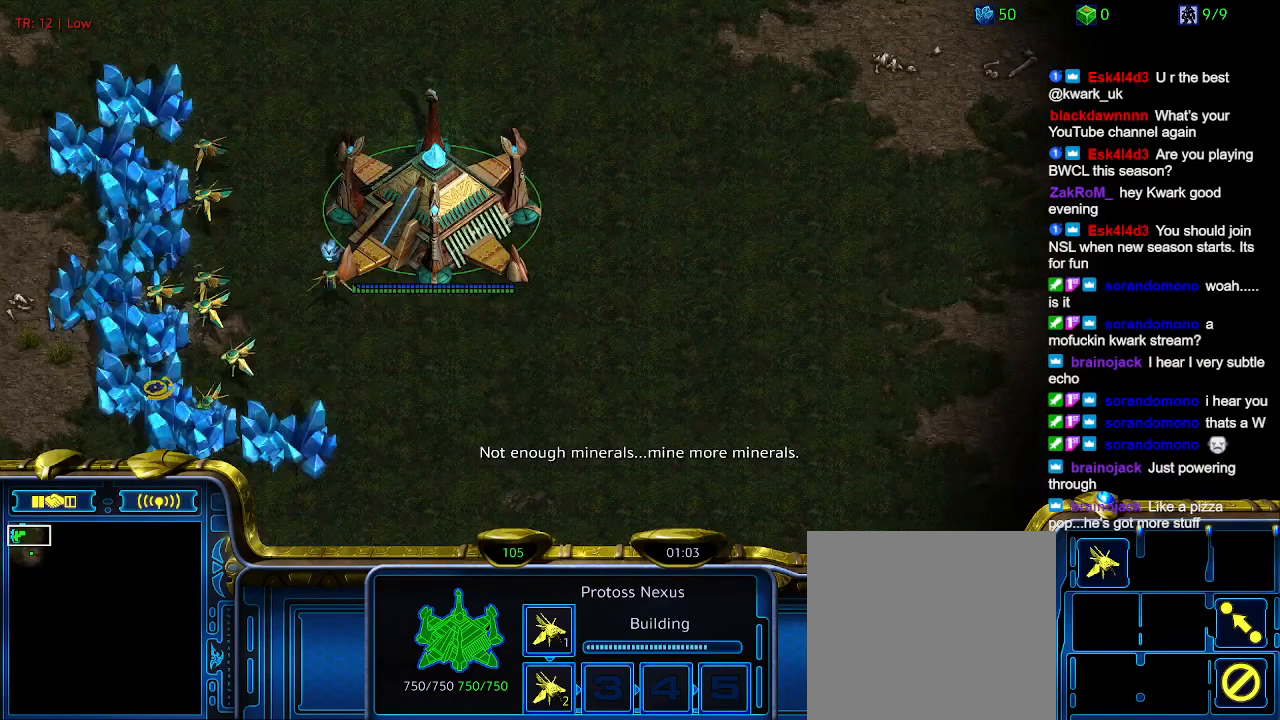
{"keys": [], "events": []}
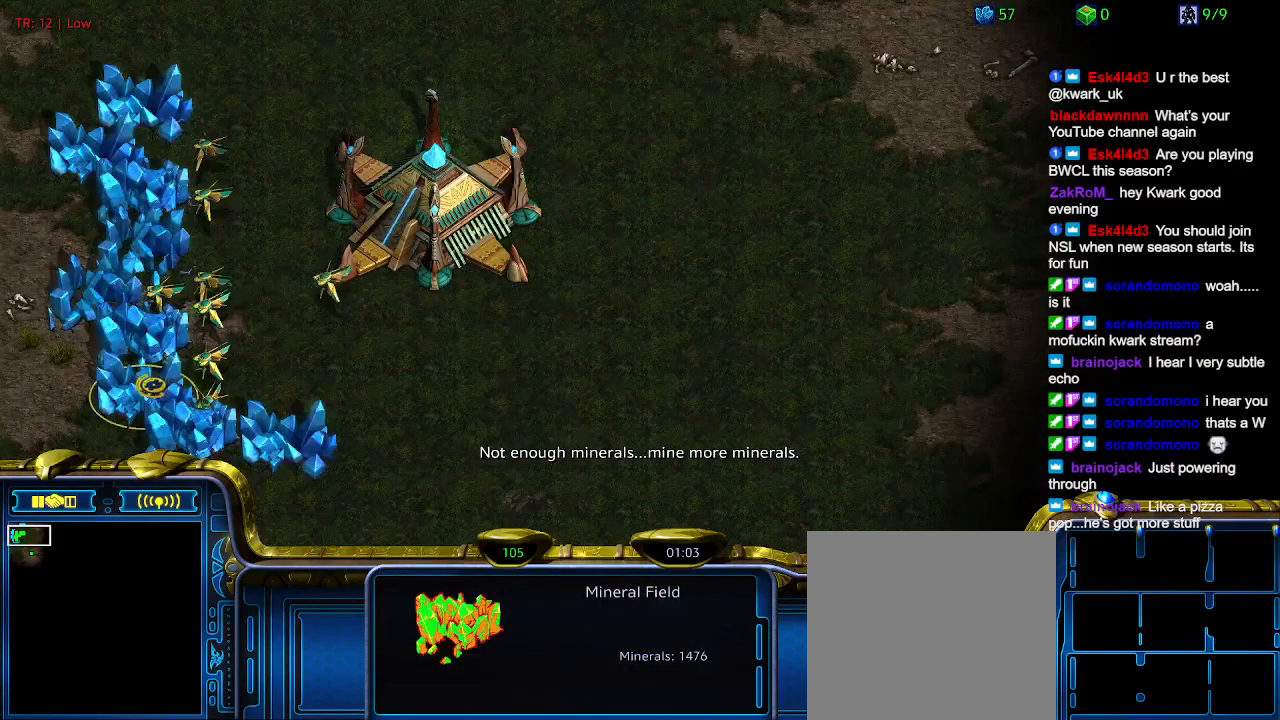
{"keys": [], "events": []}
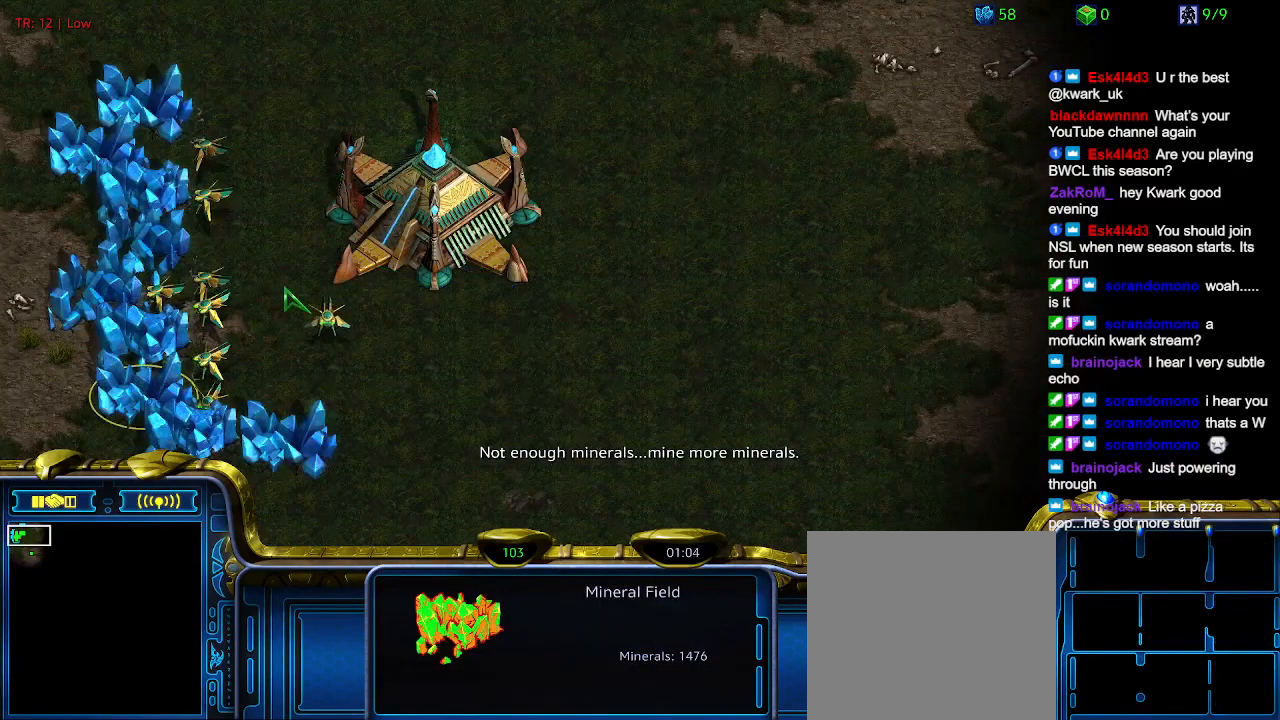
{"keys": [], "events": []}
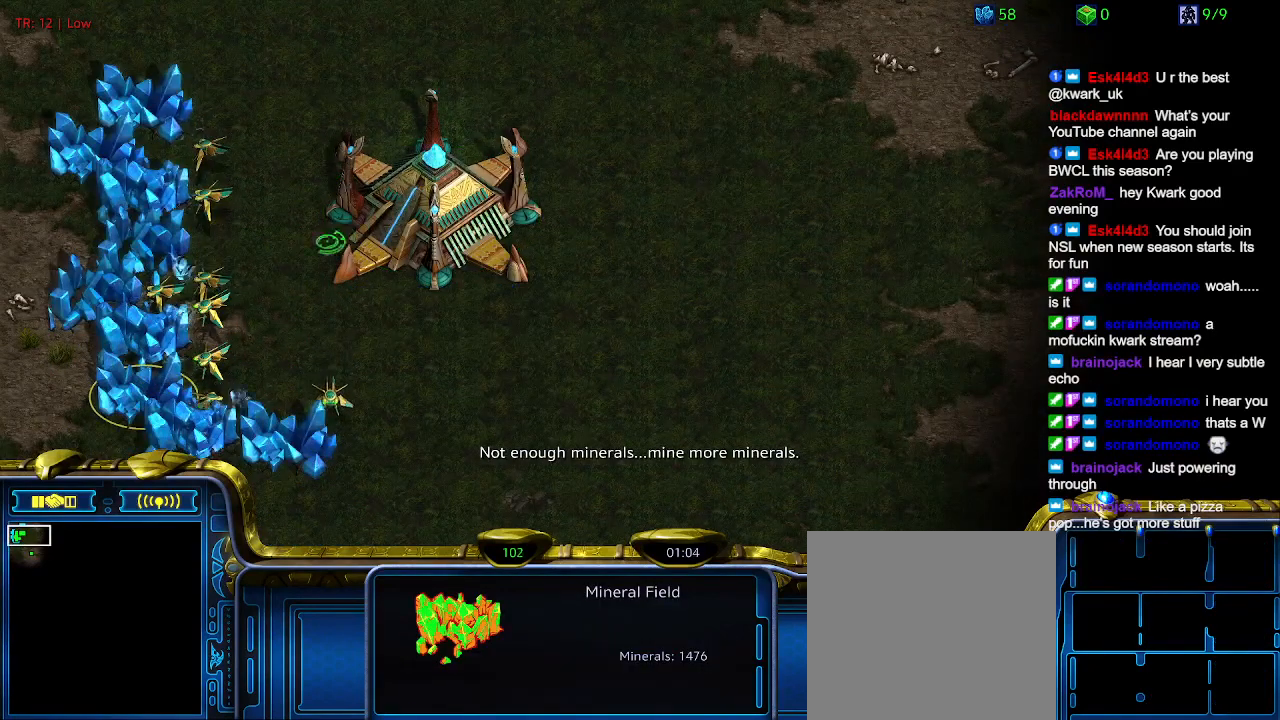
{"keys": [], "events": []}
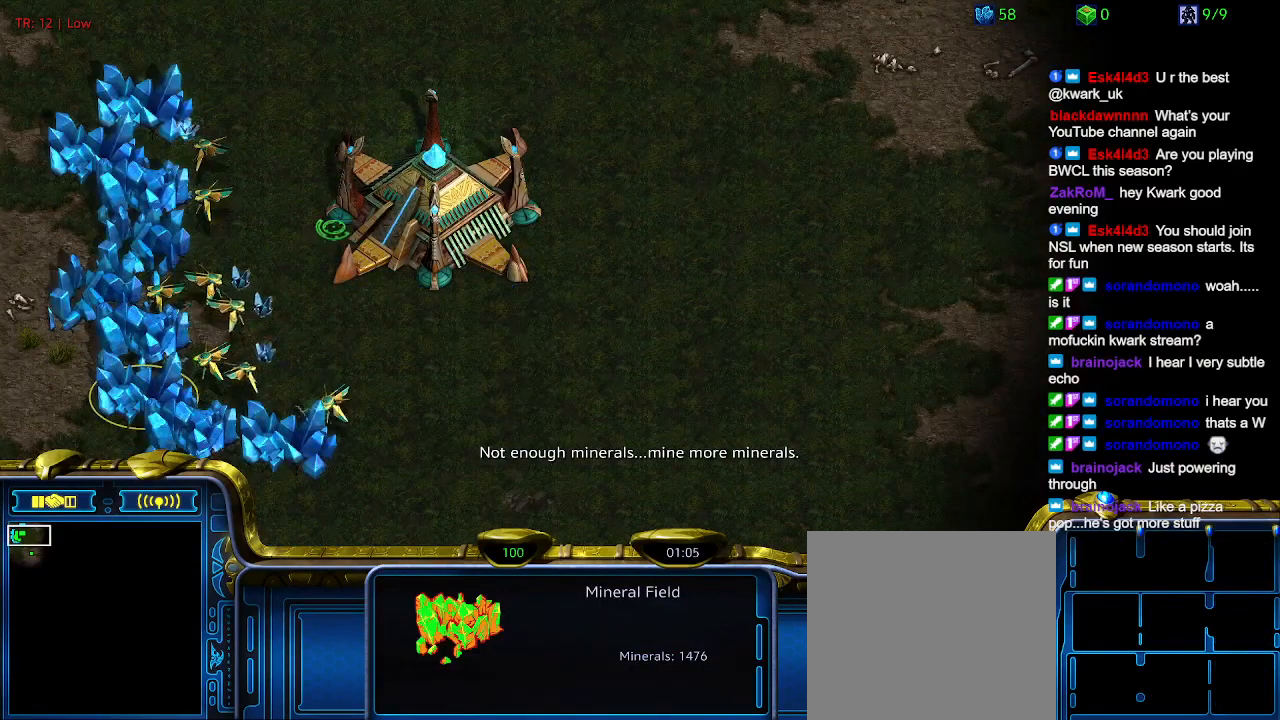
{"keys": [], "events": [[200, "5", "down"], [300, "5", "up"]]}